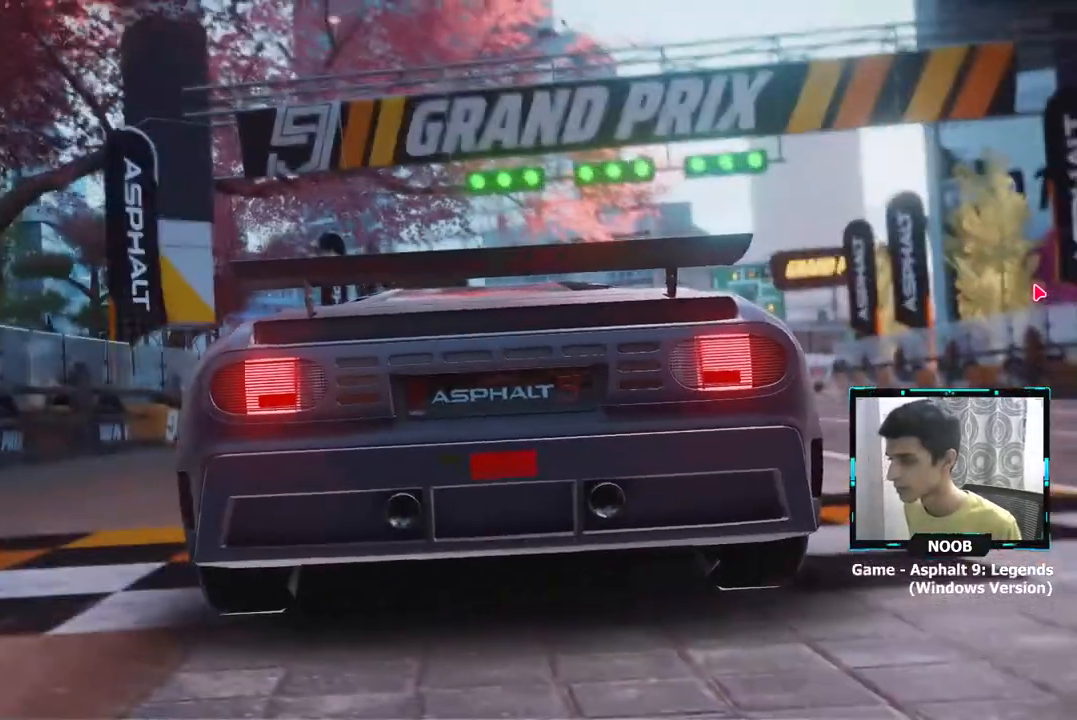
Gameplay with a controller (PlayStation layout); each line is a JSON object with the inputs held at the frame after it. "events" lists button and stick changes between this image and that frame as [ms after this image, input, new state], when the widget could be followed in between.
{"buttons": [], "left_stick": "right", "right_stick": "center", "events": [[200, "left_stick", "right"]]}
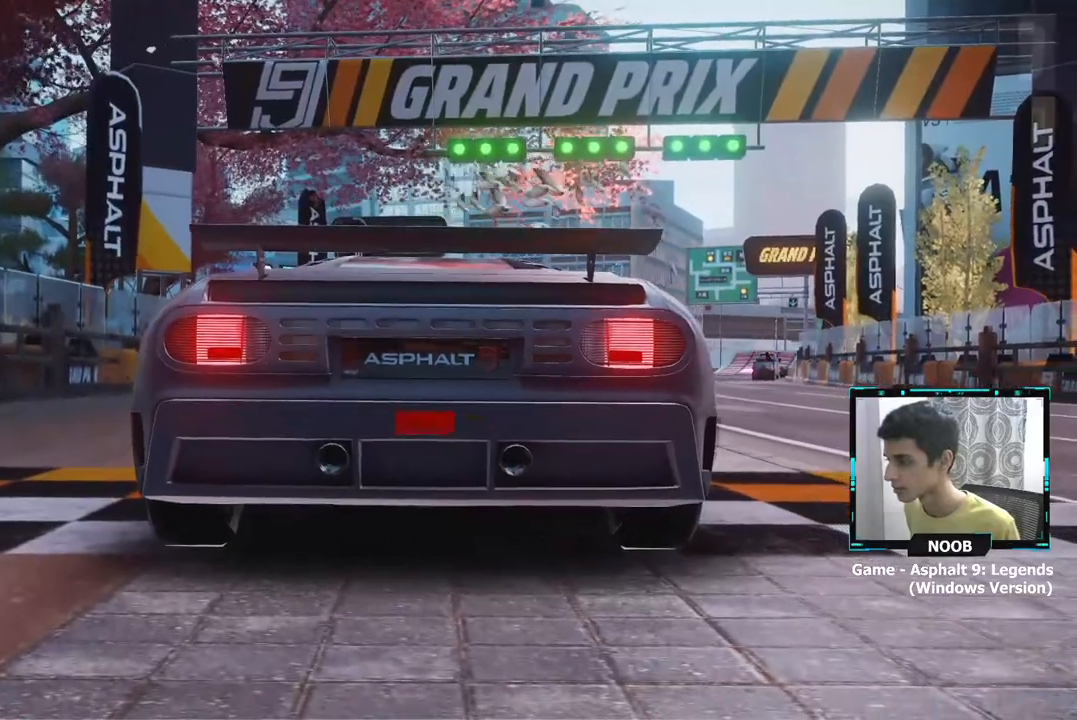
{"buttons": [], "left_stick": "right", "right_stick": "center", "events": []}
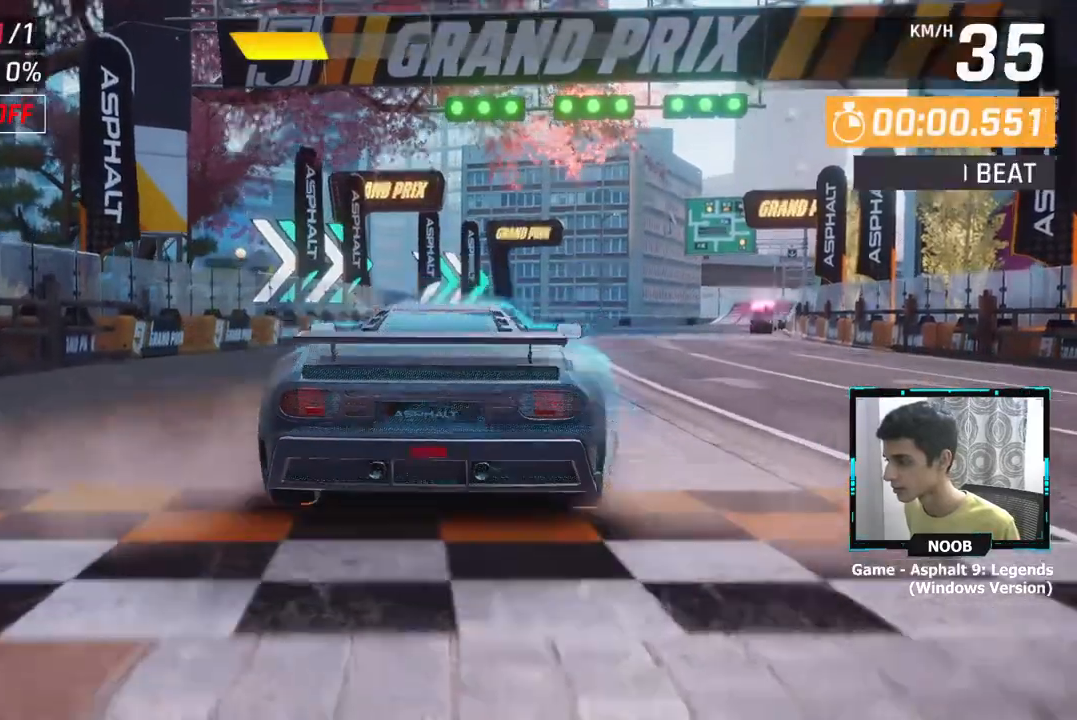
{"buttons": [], "left_stick": "right", "right_stick": "center", "events": []}
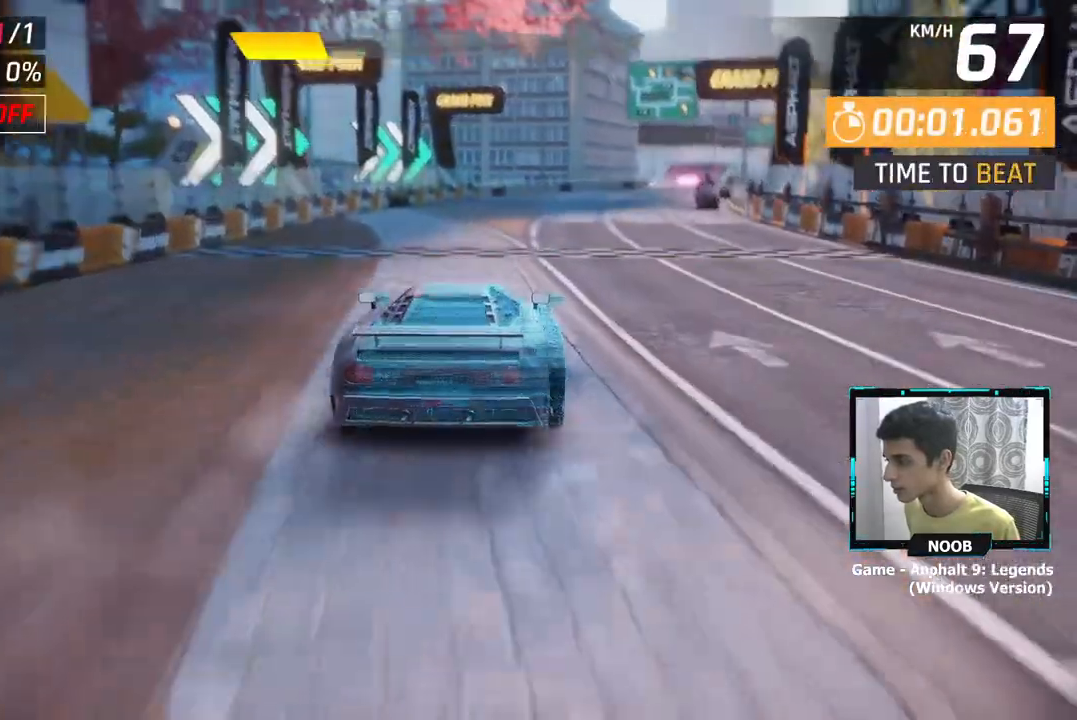
{"buttons": [], "left_stick": "right", "right_stick": "center", "events": []}
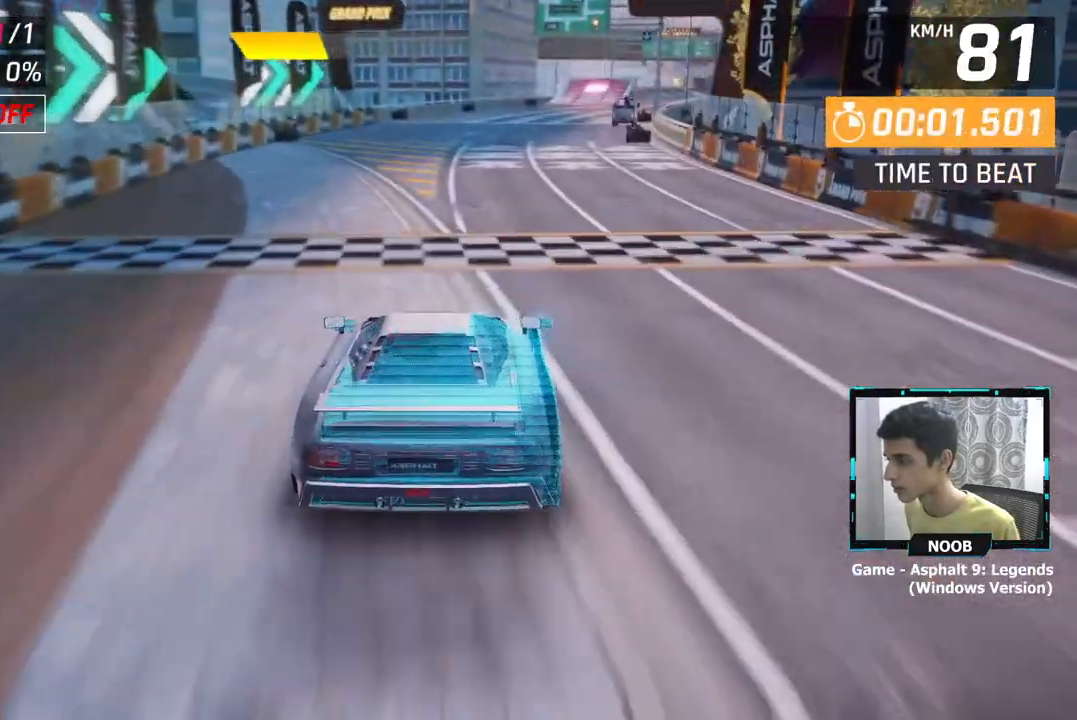
{"buttons": [], "left_stick": "right", "right_stick": "center", "events": []}
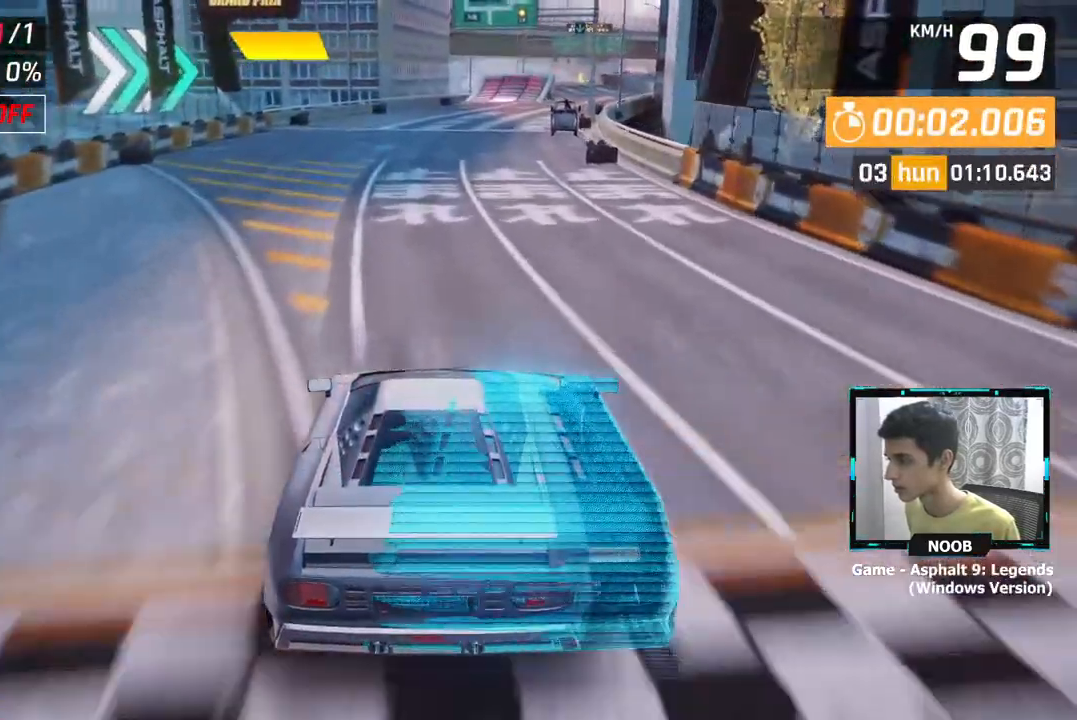
{"buttons": [], "left_stick": "right", "right_stick": "center", "events": []}
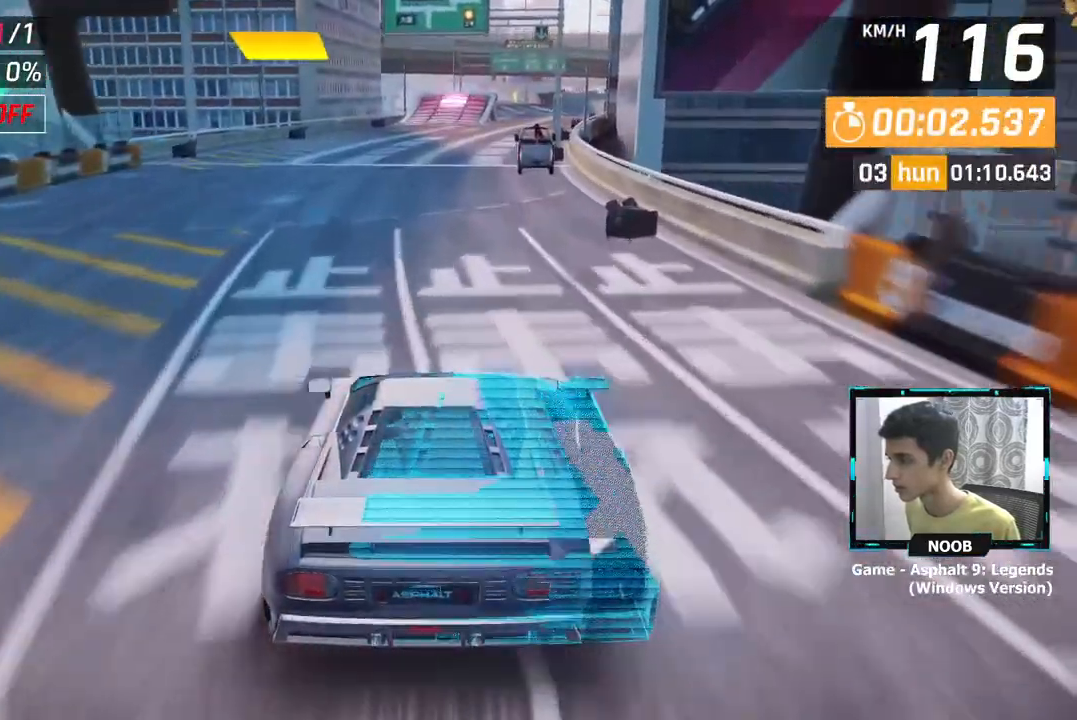
{"buttons": [], "left_stick": "center", "right_stick": "center", "events": [[150, "left_stick", "center"]]}
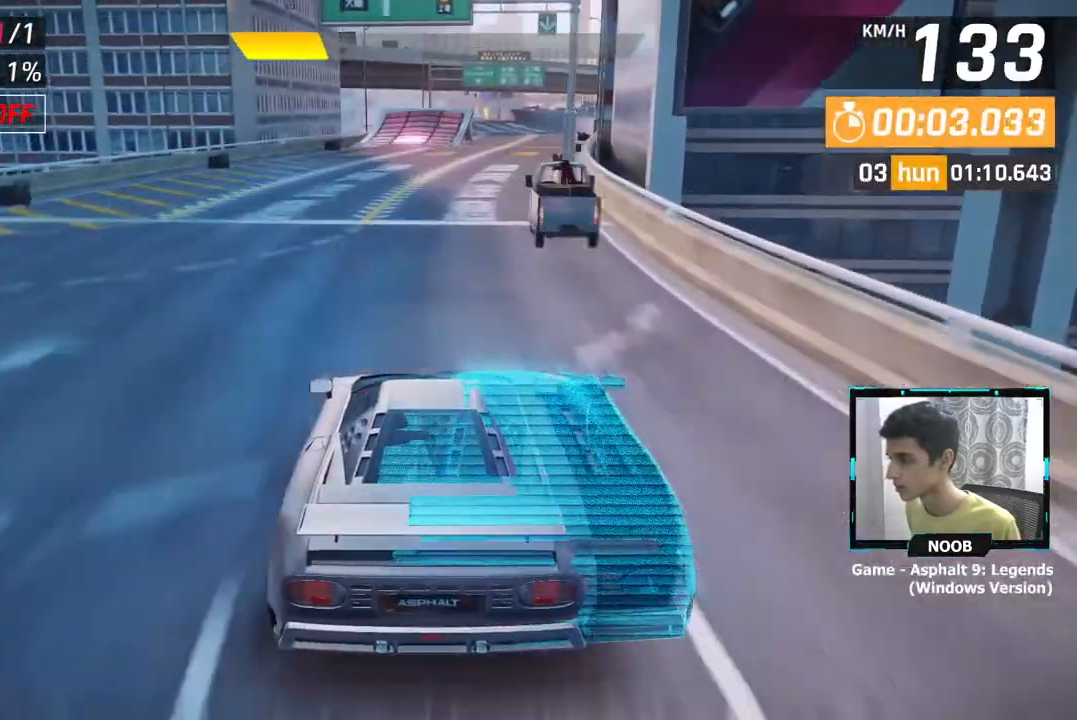
{"buttons": [], "left_stick": "left", "right_stick": "center", "events": [[467, "left_stick", "left"]]}
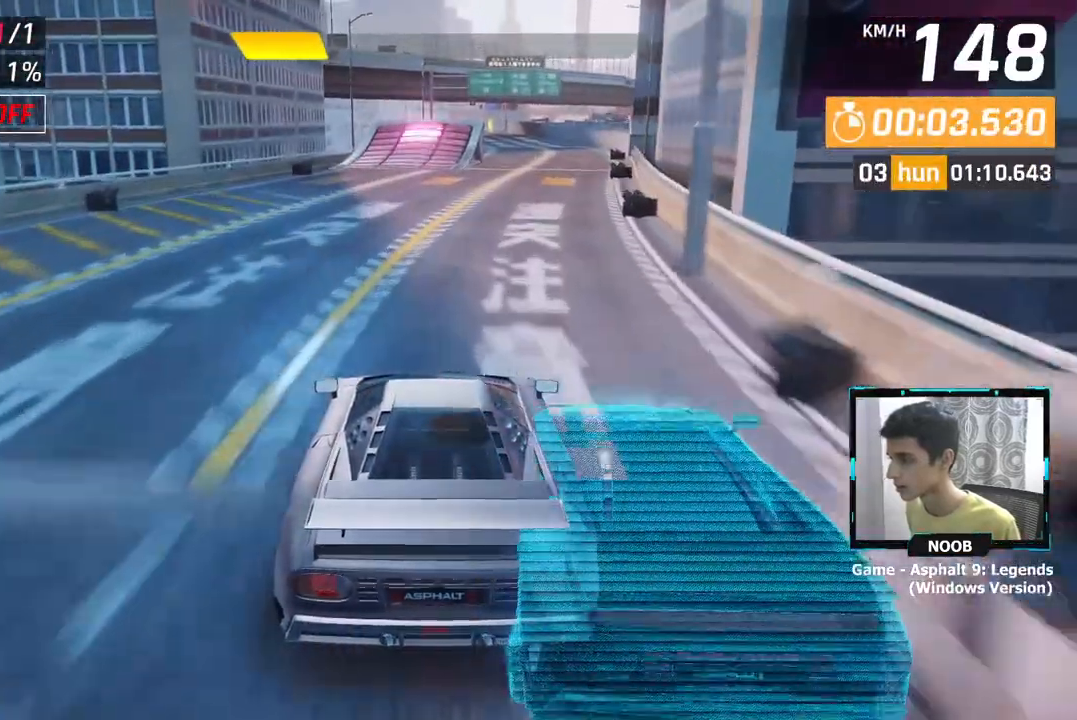
{"buttons": [], "left_stick": "center", "right_stick": "center", "events": [[267, "left_stick", "center"]]}
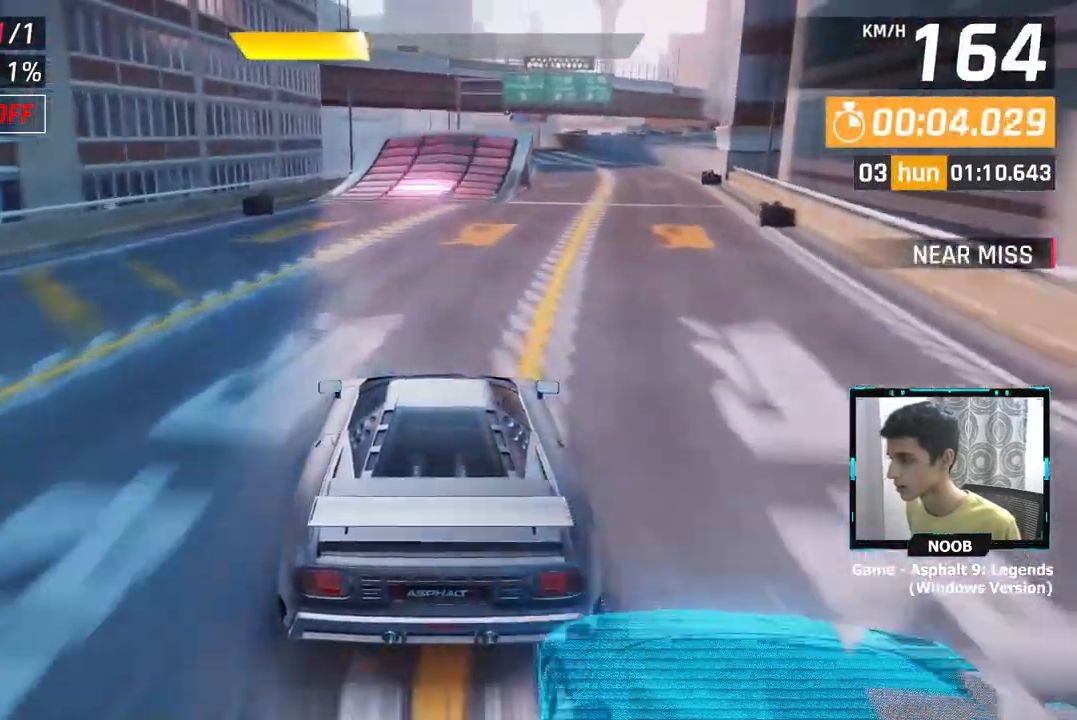
{"buttons": [], "left_stick": "center", "right_stick": "center", "events": []}
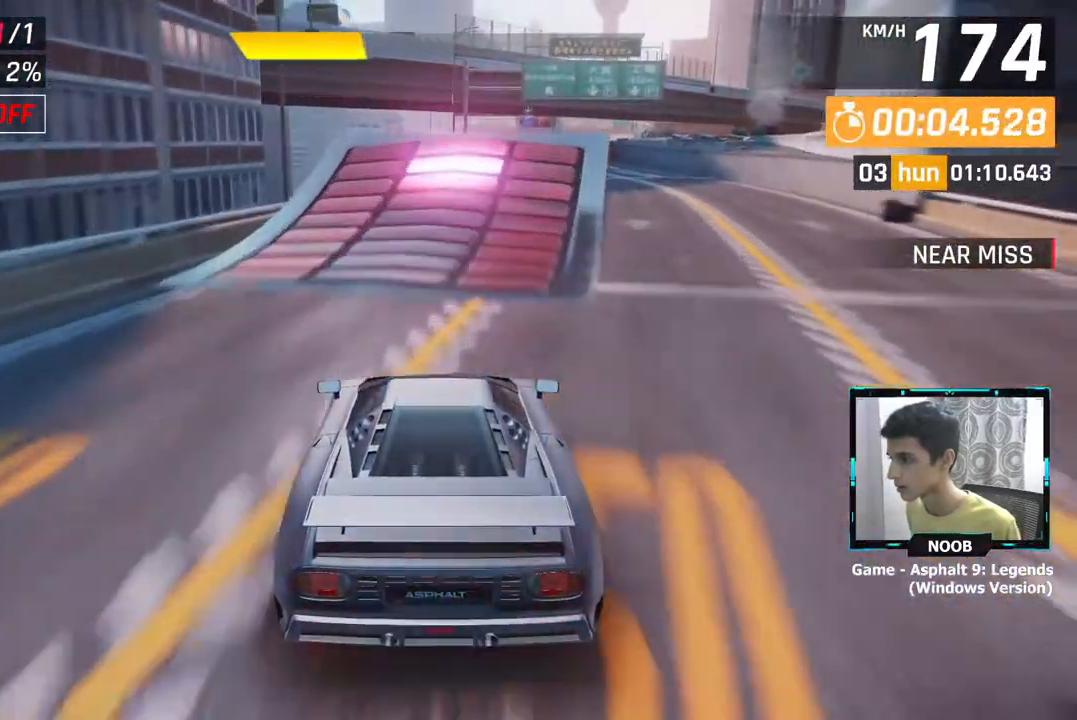
{"buttons": [], "left_stick": "right", "right_stick": "center", "events": [[167, "L1", "down"], [184, "left_stick", "right"], [234, "L1", "up"], [334, "L1", "down"], [384, "CROSS", "down"], [417, "L1", "up"], [484, "CROSS", "up"]]}
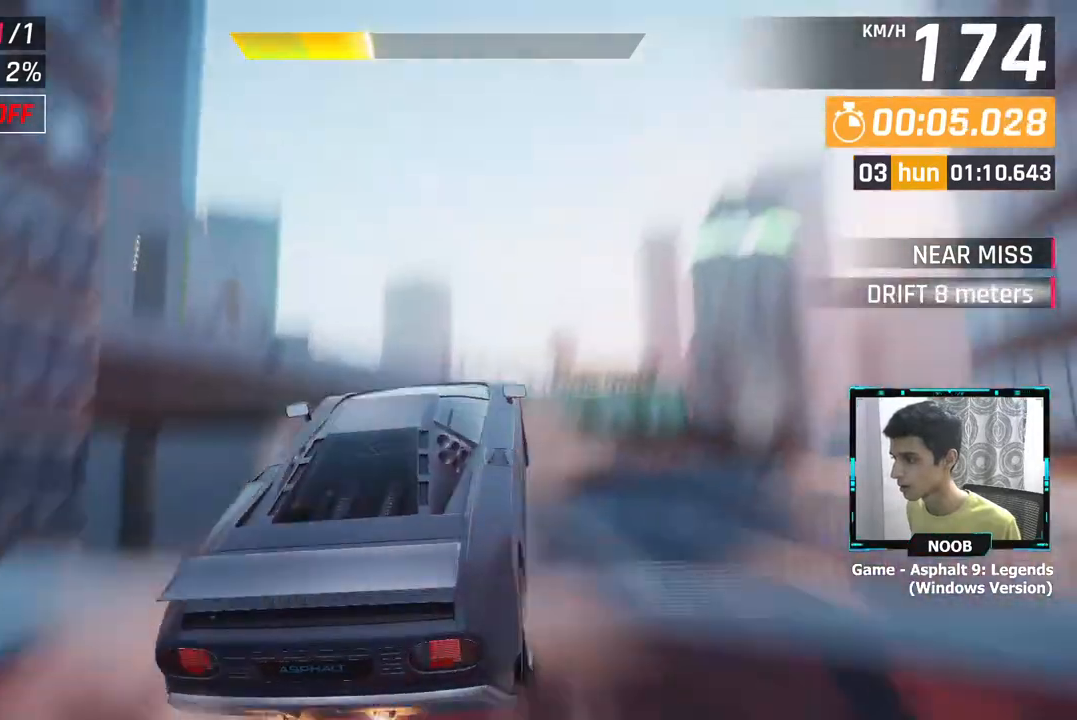
{"buttons": ["CROSS"], "left_stick": "right", "right_stick": "center", "events": [[100, "CROSS", "down"], [183, "CROSS", "up"], [267, "CROSS", "down"], [350, "CROSS", "up"], [450, "CROSS", "down"]]}
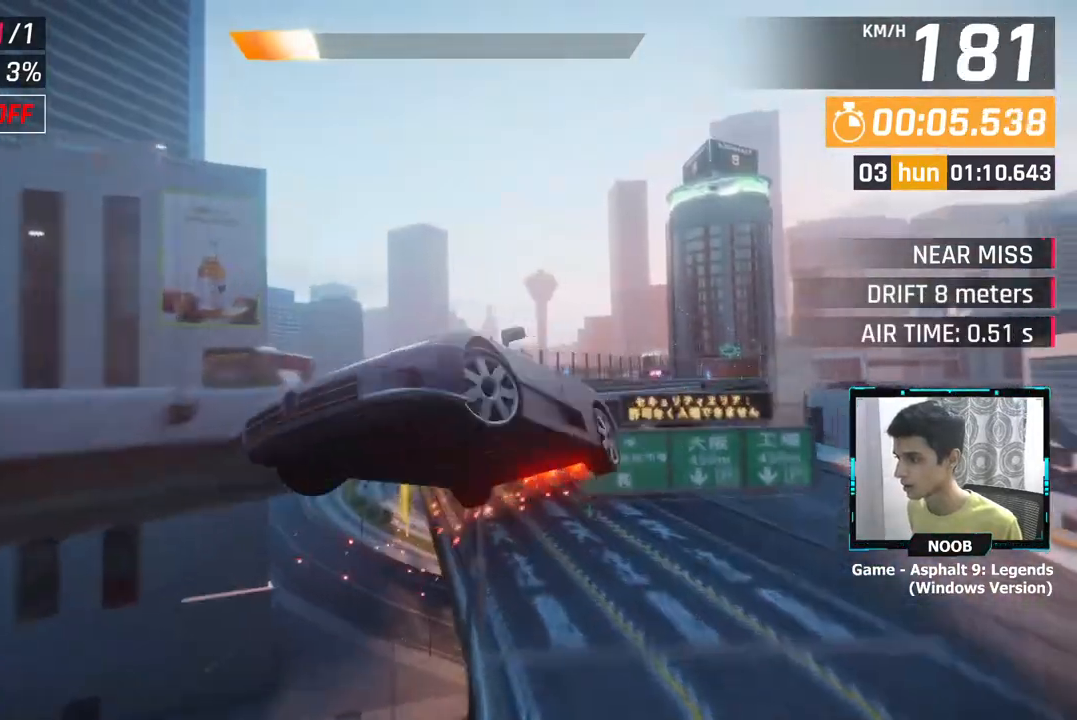
{"buttons": [], "left_stick": "center", "right_stick": "center", "events": [[17, "CROSS", "up"], [50, "left_stick", "center"], [134, "CROSS", "down"], [217, "CROSS", "up"], [334, "CROSS", "down"], [400, "CROSS", "up"]]}
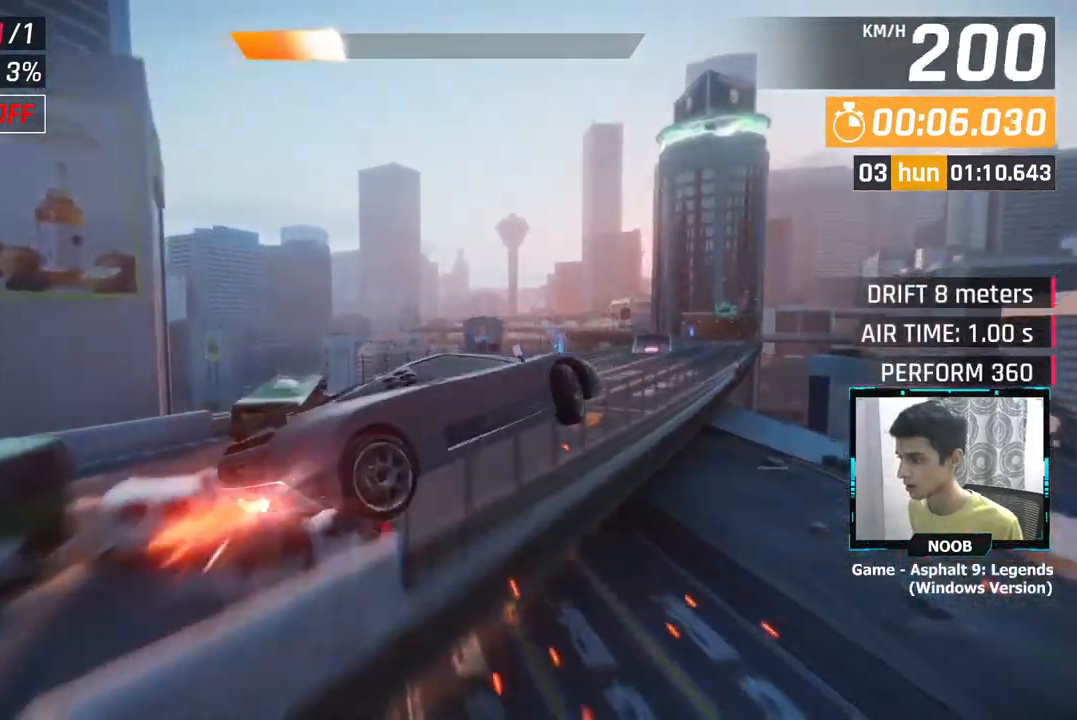
{"buttons": ["CROSS"], "left_stick": "center", "right_stick": "center", "events": [[50, "CROSS", "down"], [150, "CROSS", "up"], [283, "CROSS", "down"], [367, "CROSS", "up"], [467, "CROSS", "down"]]}
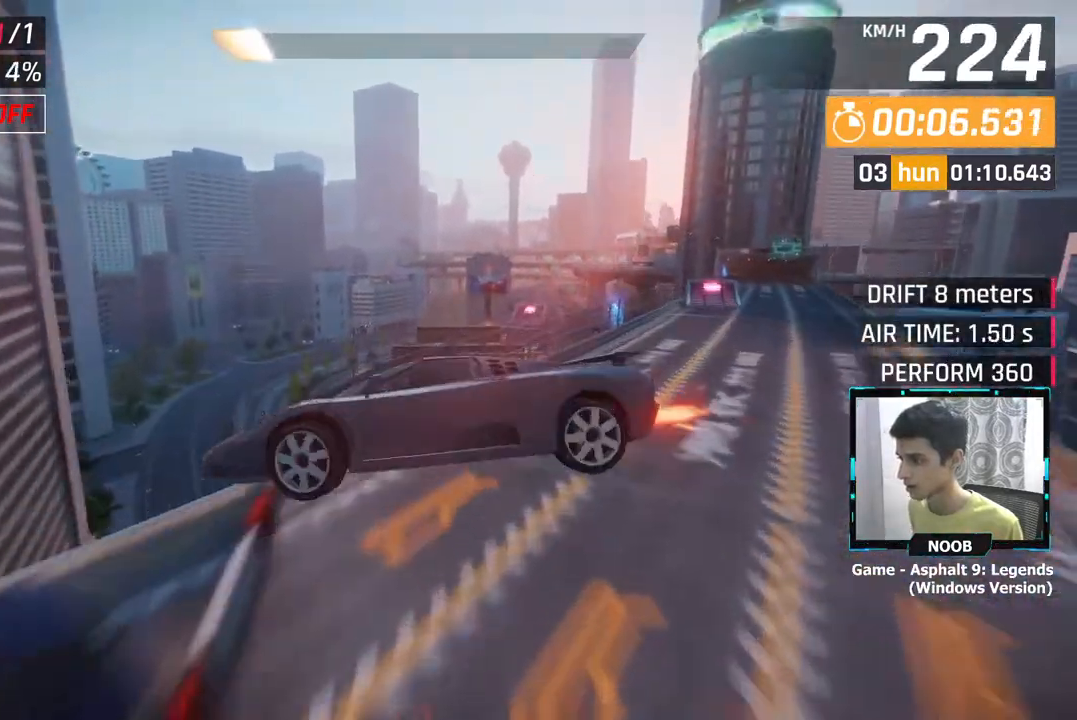
{"buttons": [], "left_stick": "right", "right_stick": "center", "events": [[50, "CROSS", "up"], [50, "left_stick", "right"], [150, "CROSS", "down"], [217, "CROSS", "up"], [334, "CROSS", "down"], [384, "CROSS", "up"]]}
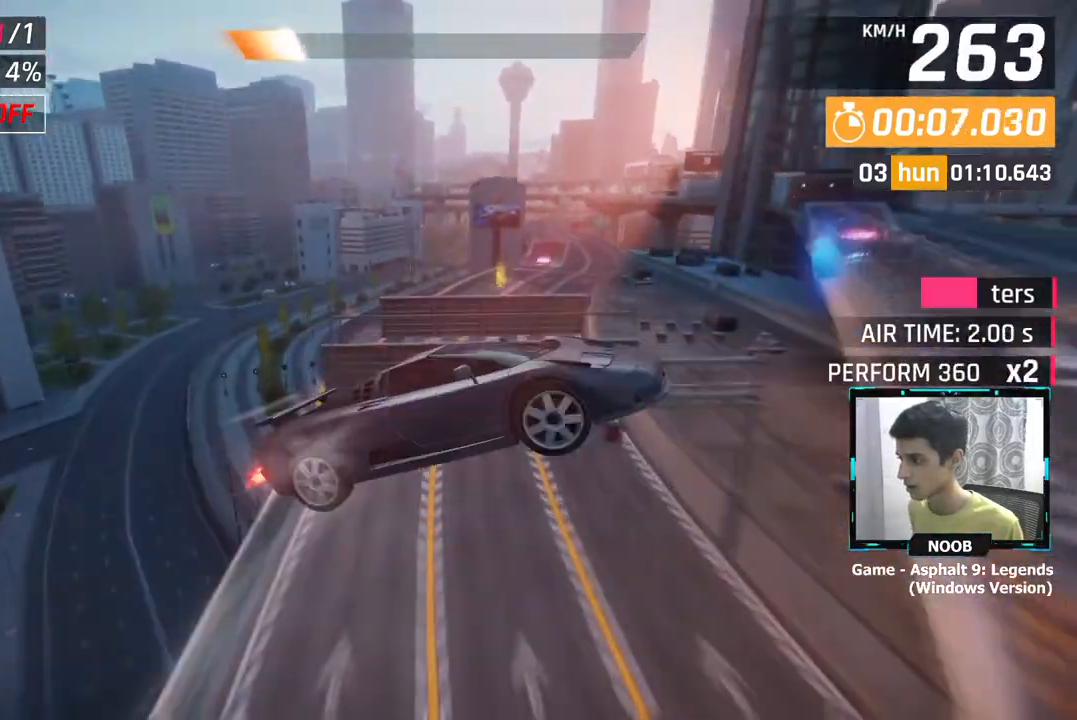
{"buttons": [], "left_stick": "right", "right_stick": "center", "events": [[367, "L1", "down"], [483, "L1", "up"]]}
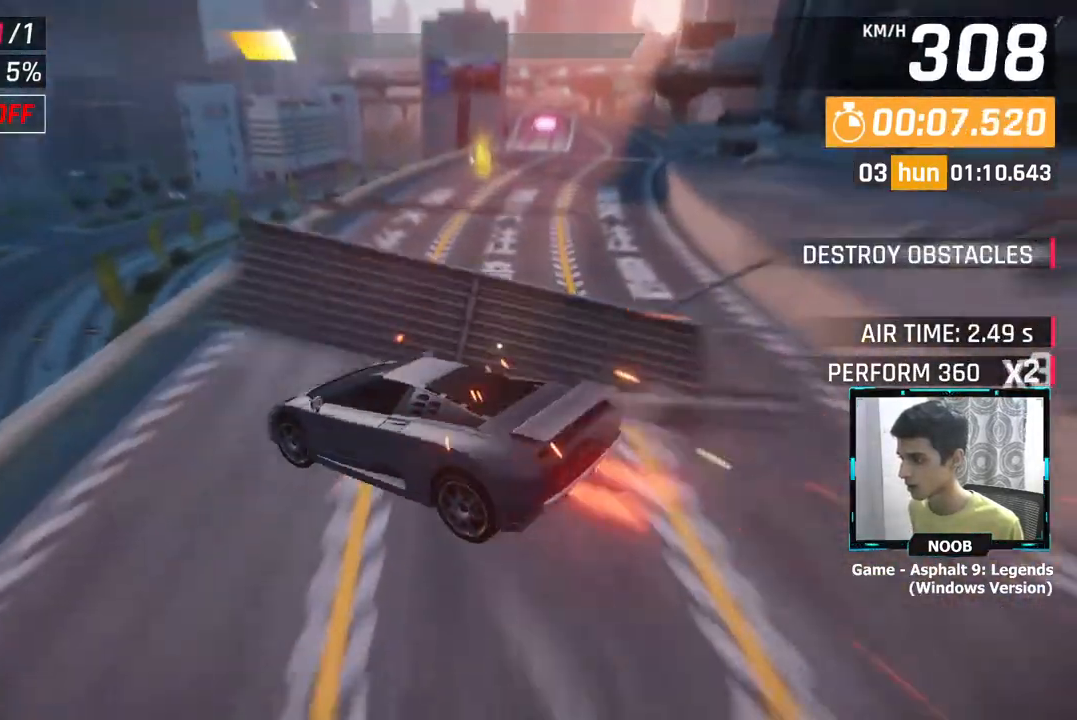
{"buttons": [], "left_stick": "right", "right_stick": "center", "events": []}
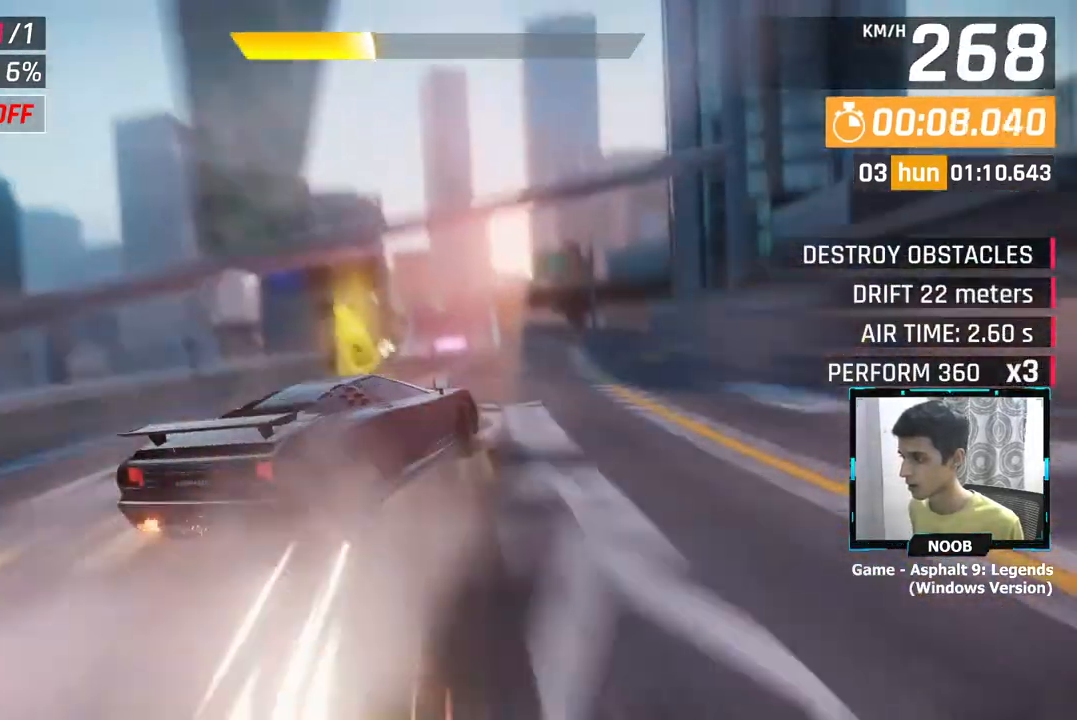
{"buttons": ["CROSS"], "left_stick": "center", "right_stick": "center", "events": [[183, "left_stick", "up-left"], [367, "left_stick", "center"], [467, "CROSS", "down"]]}
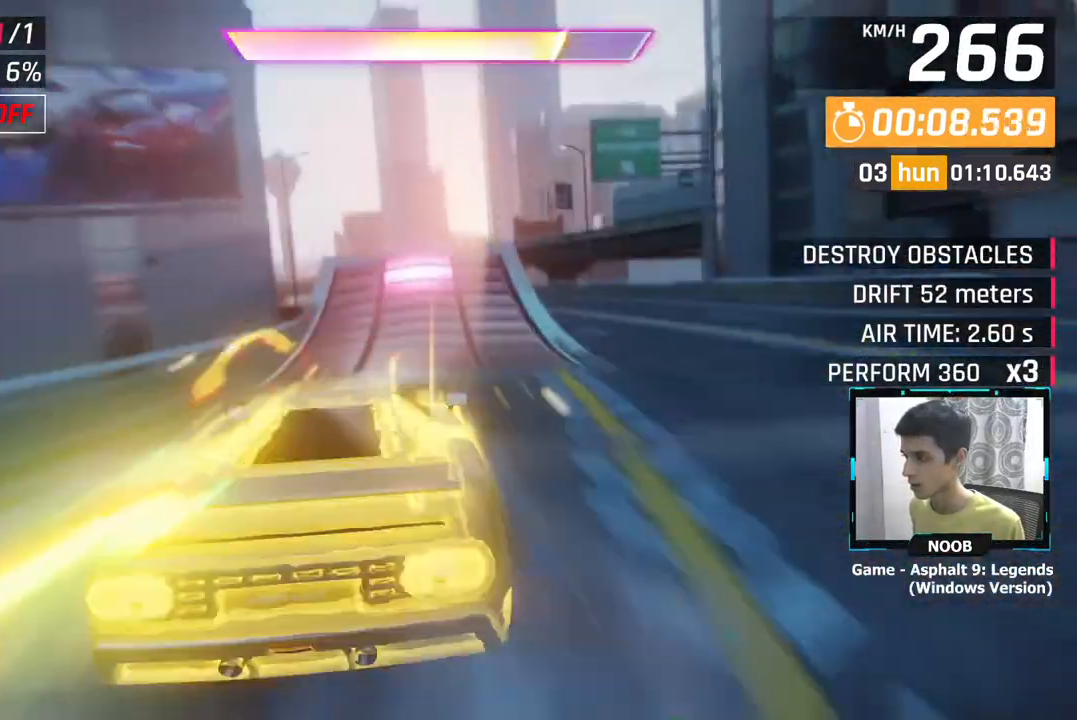
{"buttons": [], "left_stick": "right", "right_stick": "center", "events": [[83, "CROSS", "up"], [134, "CROSS", "down"], [217, "CROSS", "up"], [350, "left_stick", "right"]]}
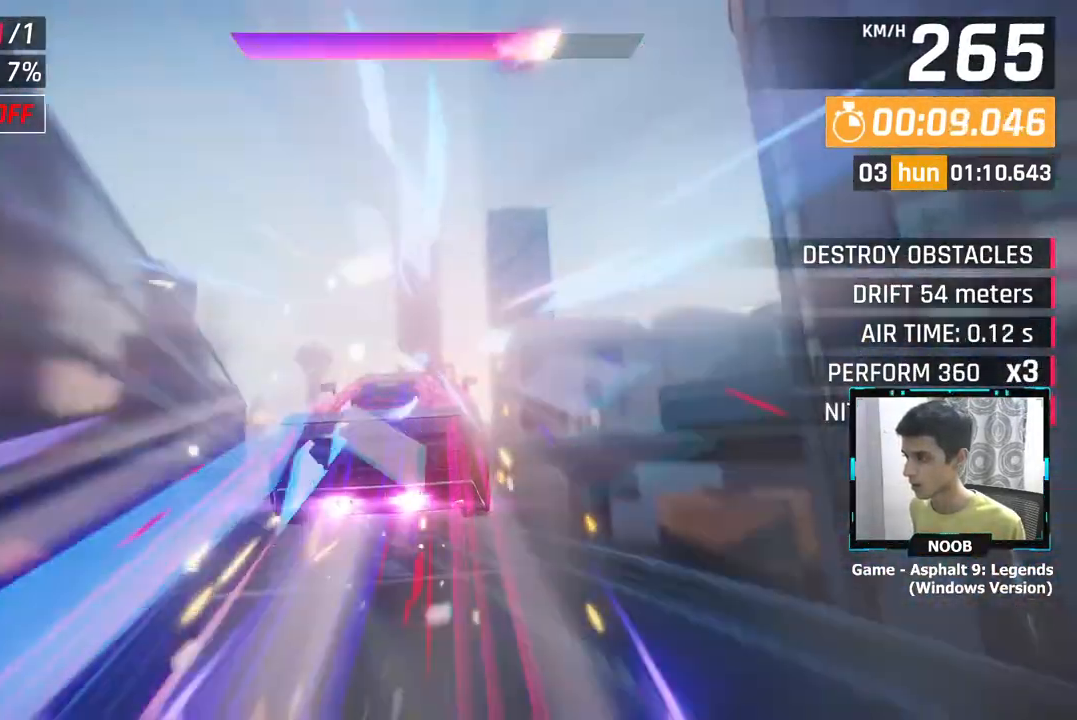
{"buttons": [], "left_stick": "right", "right_stick": "center", "events": []}
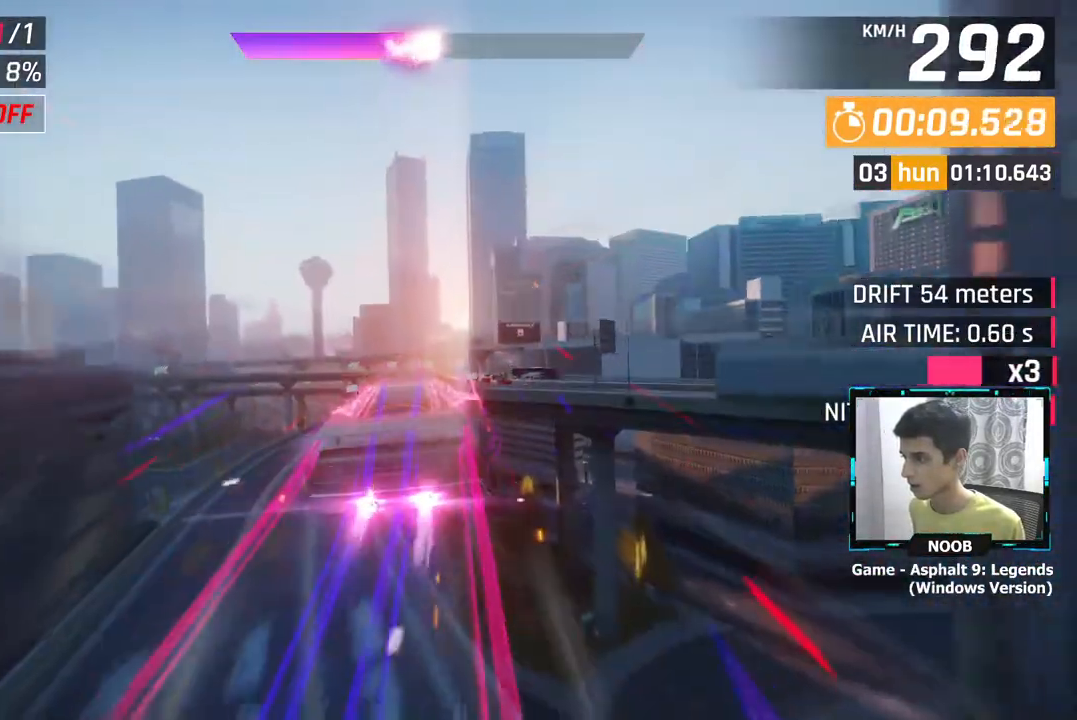
{"buttons": [], "left_stick": "right", "right_stick": "center", "events": []}
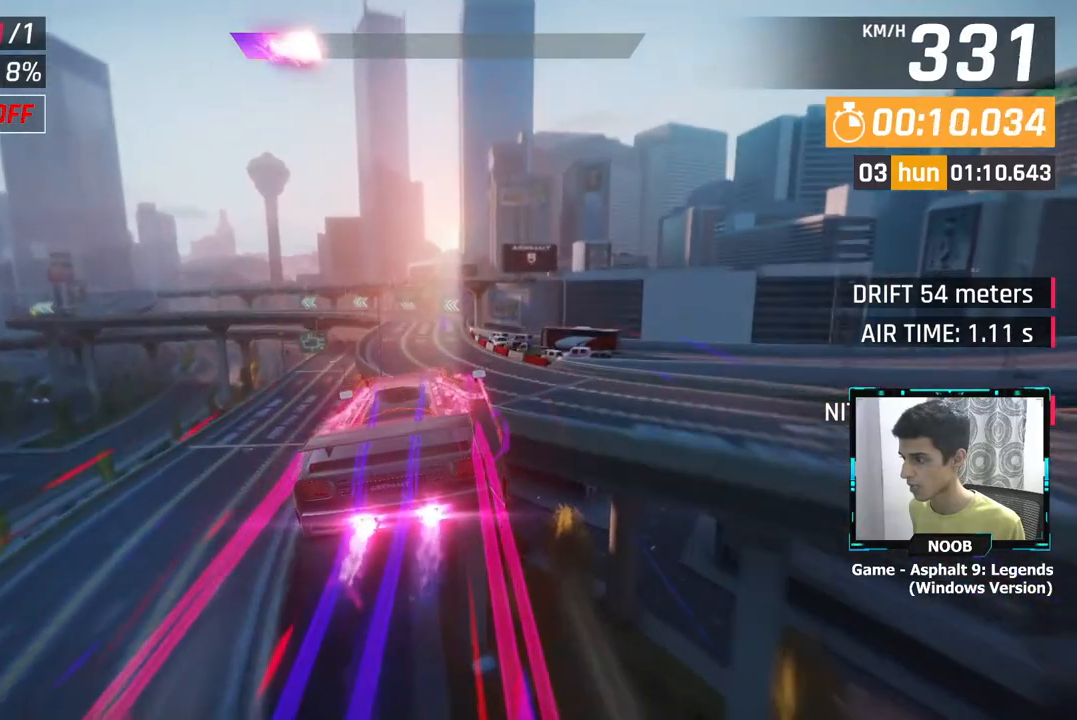
{"buttons": [], "left_stick": "right", "right_stick": "center", "events": []}
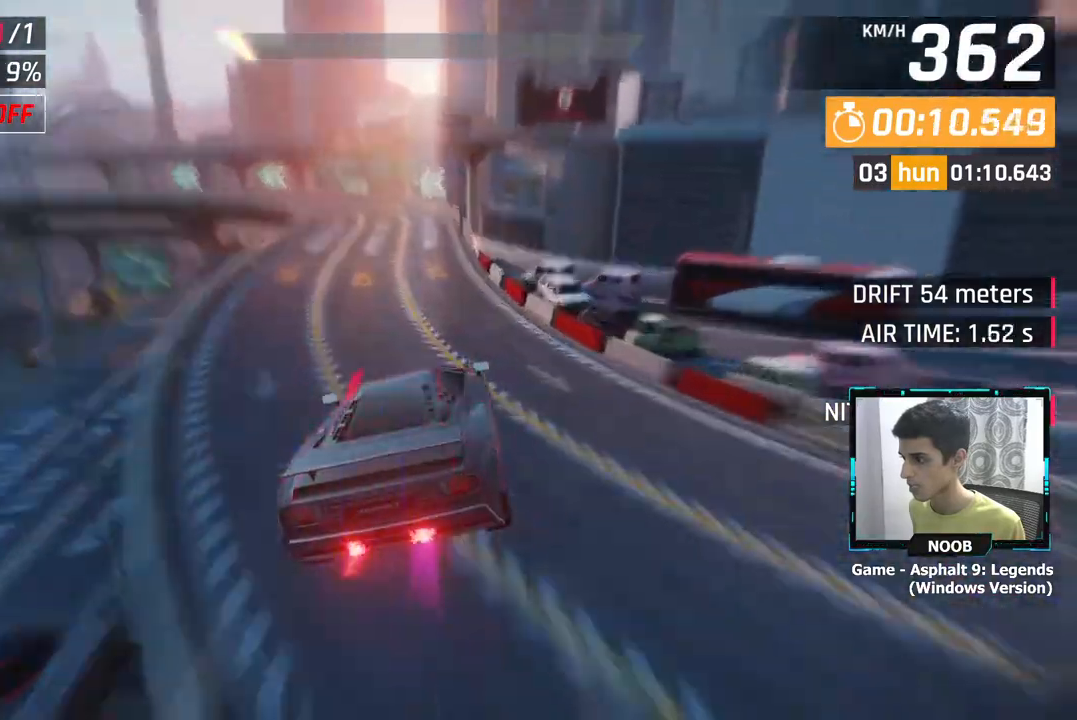
{"buttons": ["L1"], "left_stick": "center", "right_stick": "center", "events": [[284, "left_stick", "left"], [334, "left_stick", "center"], [384, "L1", "down"]]}
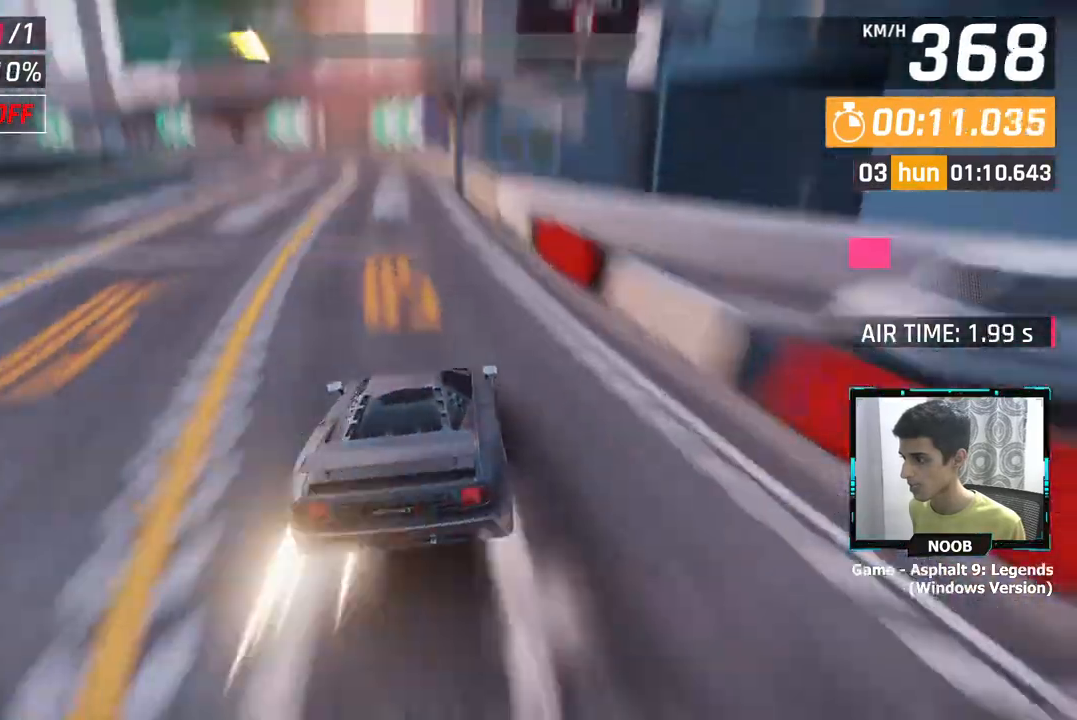
{"buttons": ["L1"], "left_stick": "center", "right_stick": "center", "events": [[16, "L1", "up"], [467, "L1", "down"]]}
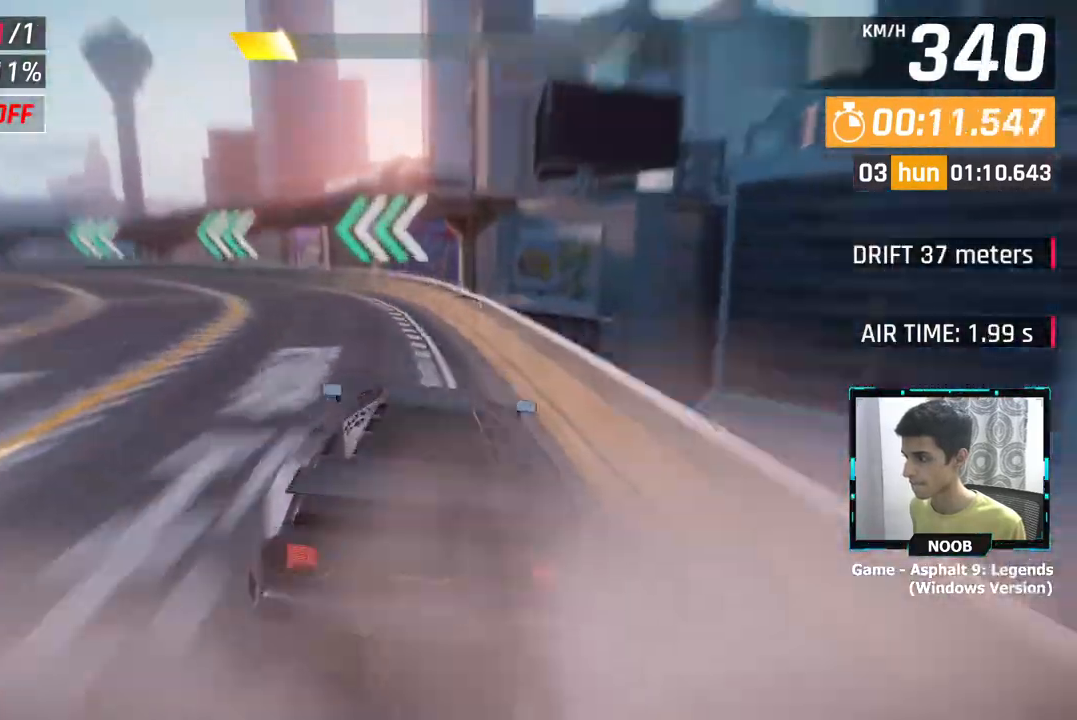
{"buttons": [], "left_stick": "center", "right_stick": "center", "events": [[83, "L1", "up"]]}
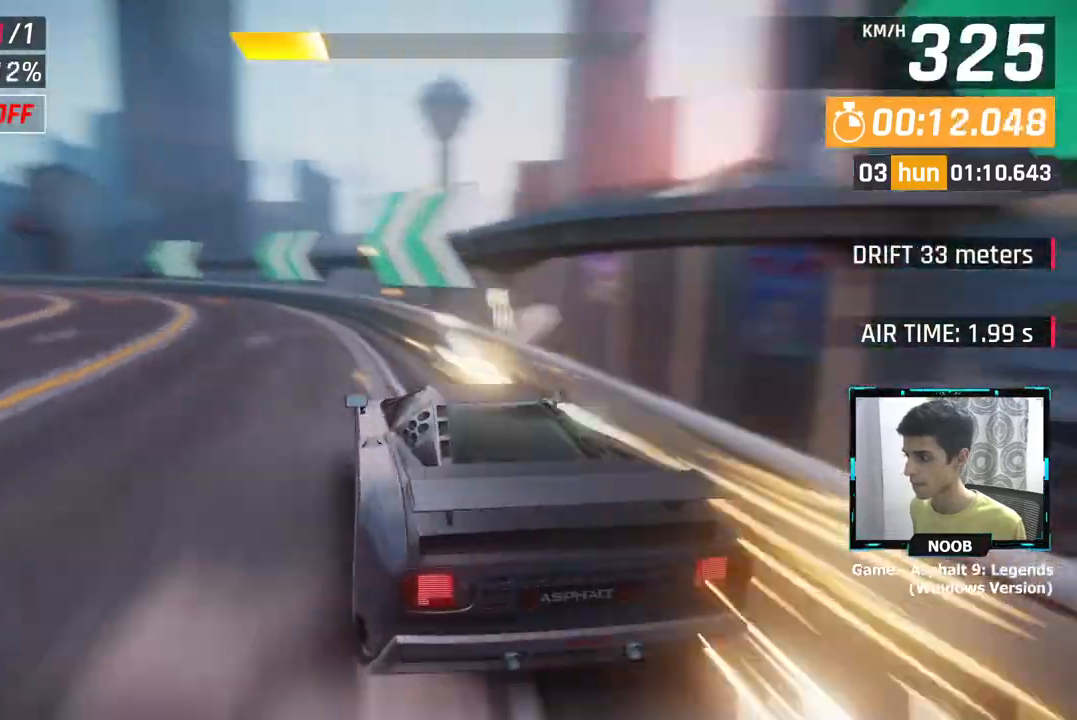
{"buttons": [], "left_stick": "center", "right_stick": "center", "events": [[50, "L1", "down"], [133, "L1", "up"]]}
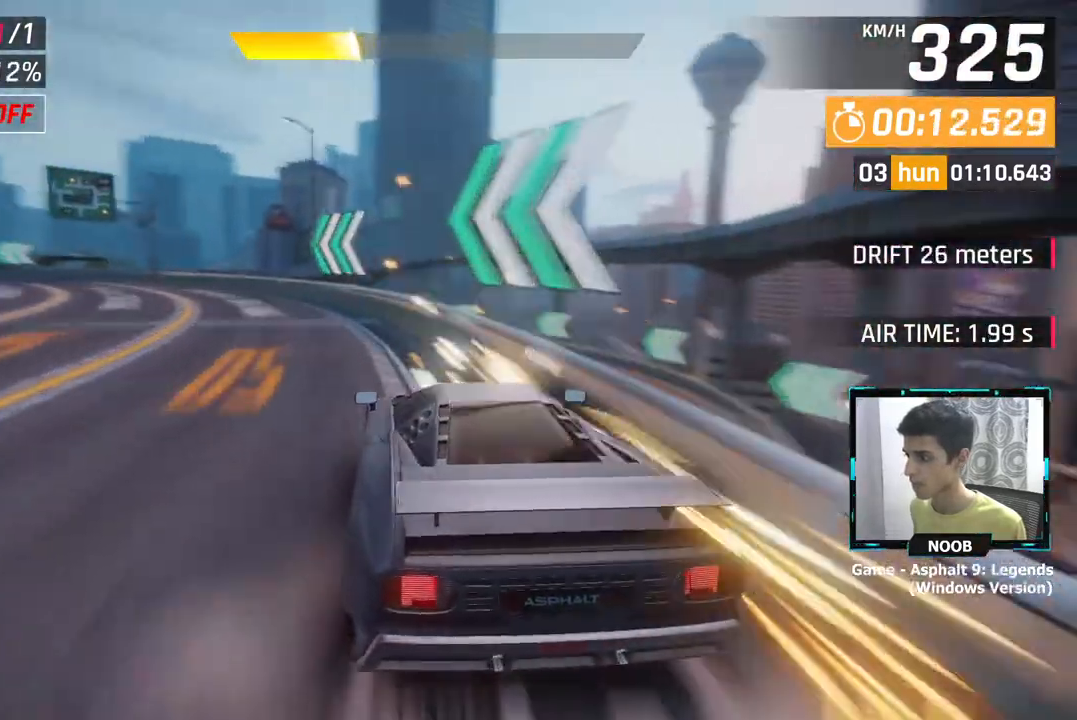
{"buttons": [], "left_stick": "center", "right_stick": "center", "events": [[167, "L1", "down"], [267, "L1", "up"]]}
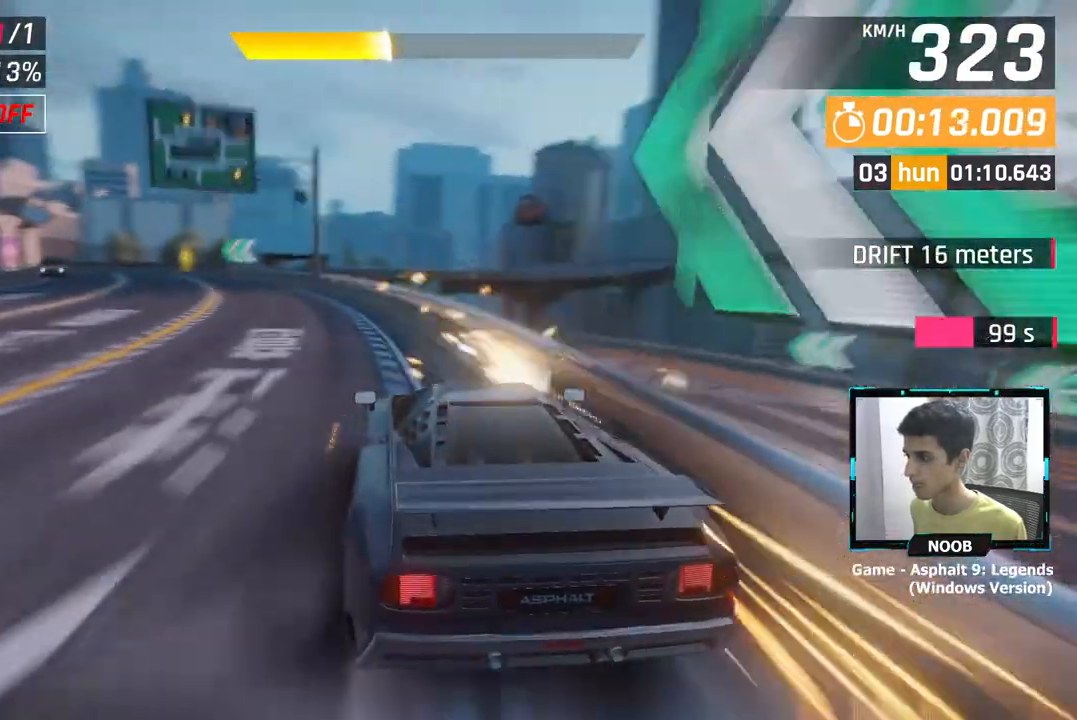
{"buttons": [], "left_stick": "center", "right_stick": "center", "events": [[300, "L1", "down"], [400, "L1", "up"]]}
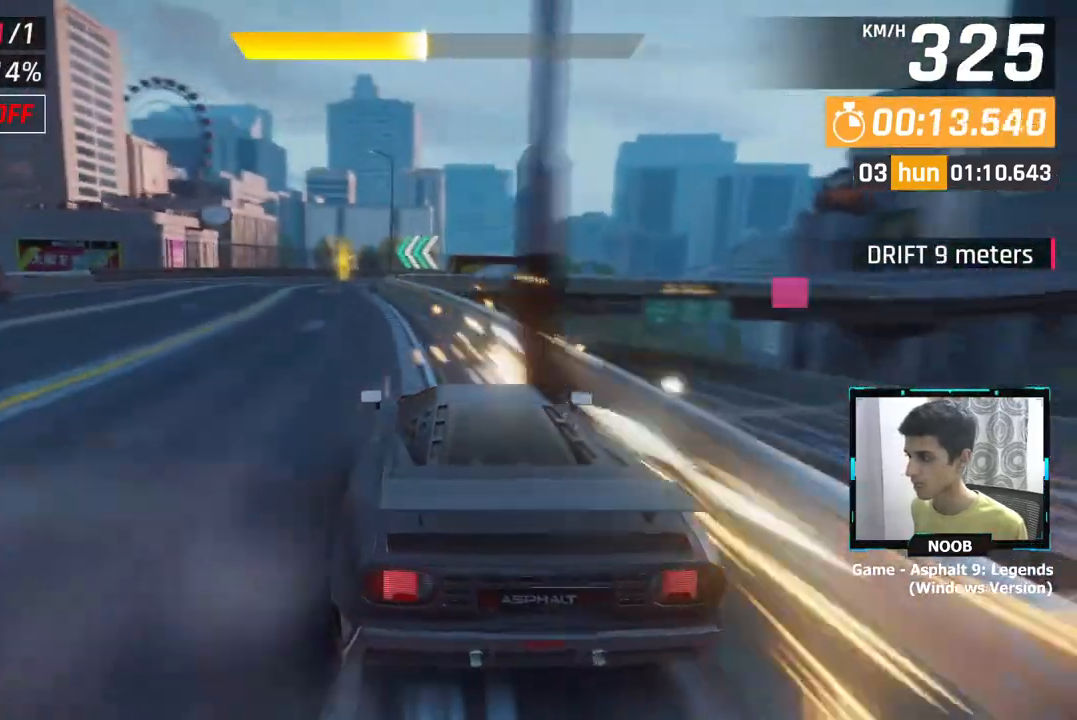
{"buttons": [], "left_stick": "center", "right_stick": "center", "events": []}
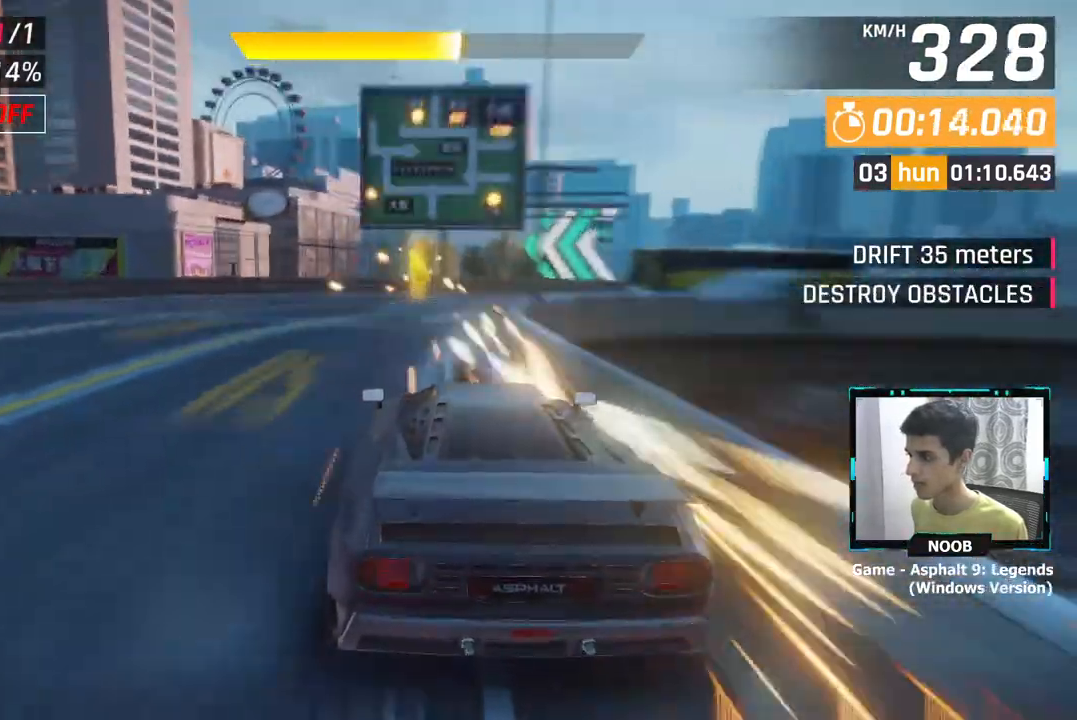
{"buttons": ["CROSS"], "left_stick": "center", "right_stick": "center", "events": [[450, "CROSS", "down"]]}
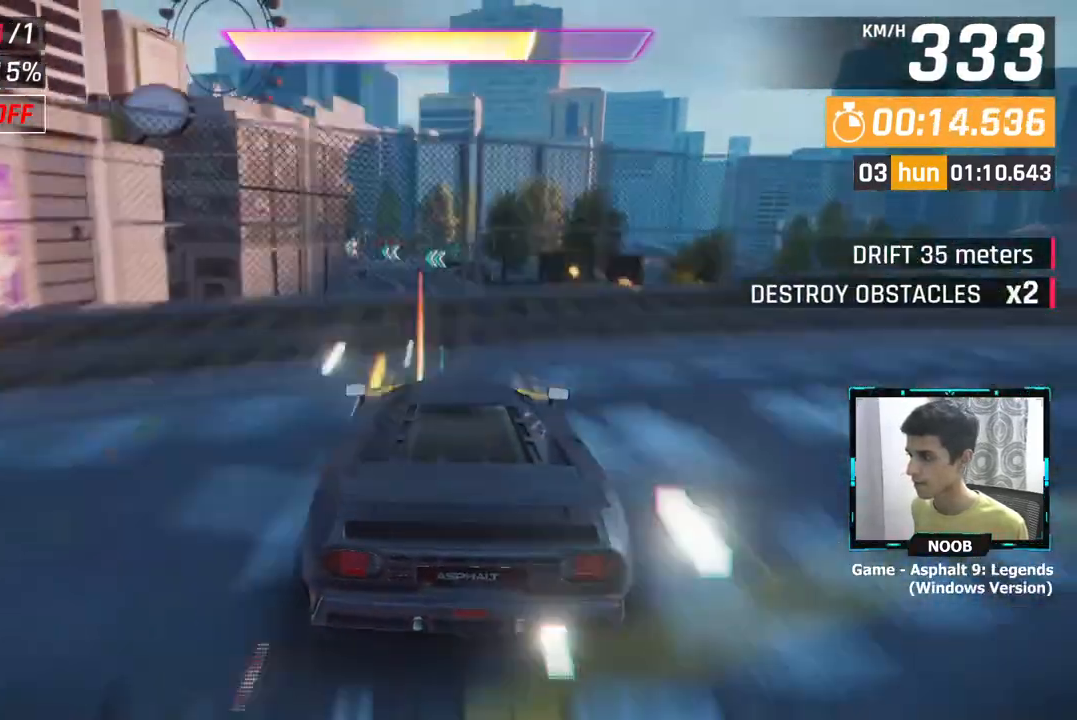
{"buttons": [], "left_stick": "left", "right_stick": "center", "events": [[33, "CROSS", "up"], [83, "CROSS", "down"], [184, "CROSS", "up"], [284, "left_stick", "left"]]}